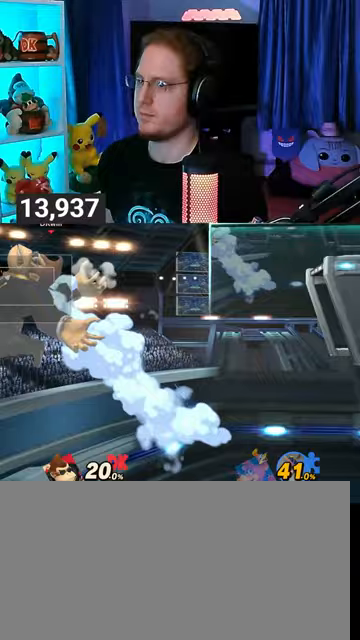
Gameplay with a controller (Nintendo layout); each line is a JSON object with the inputs held at the frame after it. "events" lists button and stick changes between this image and that frame as [ms after this image, input, new state], when the widget could be followed in between. Not read: L3 R3.
{"buttons": [], "left_stick": "right", "right_stick": "center", "events": [[33, "Y", "down"], [67, "left_stick", "right"], [100, "Y", "up"], [167, "Y", "down"], [300, "Y", "up"], [333, "Y", "down"], [500, "Y", "up"]]}
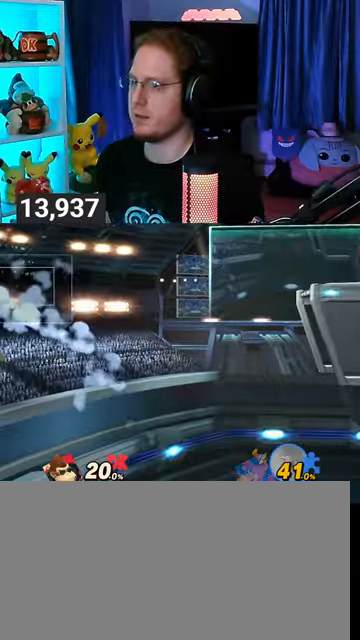
{"buttons": ["Y"], "left_stick": "down-right", "right_stick": "center", "events": [[100, "B", "down"], [133, "B", "up"], [333, "Y", "down"], [433, "left_stick", "down-right"]]}
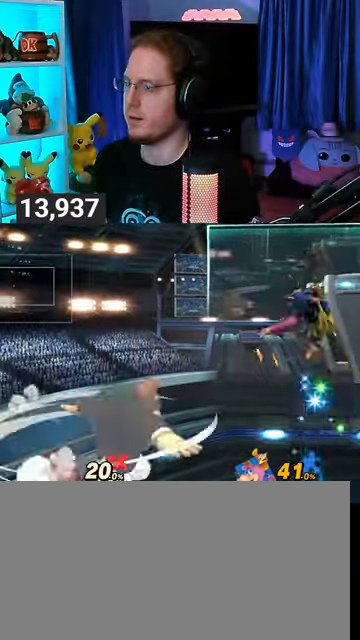
{"buttons": [], "left_stick": "right", "right_stick": "center", "events": [[500, "Y", "up"], [500, "left_stick", "right"]]}
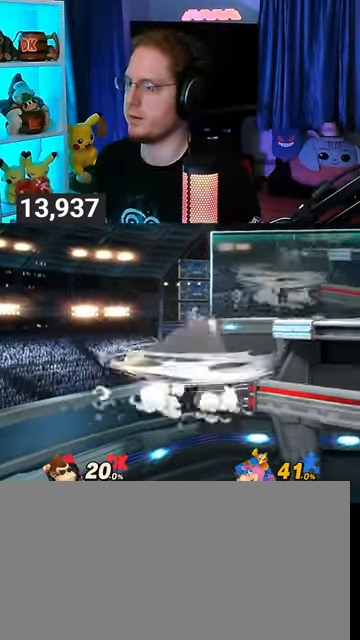
{"buttons": [], "left_stick": "center", "right_stick": "center", "events": [[167, "left_stick", "center"]]}
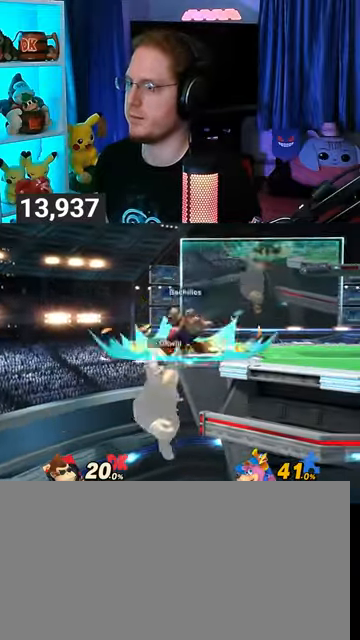
{"buttons": [], "left_stick": "center", "right_stick": "center", "events": [[400, "R1", "down"], [500, "R1", "up"]]}
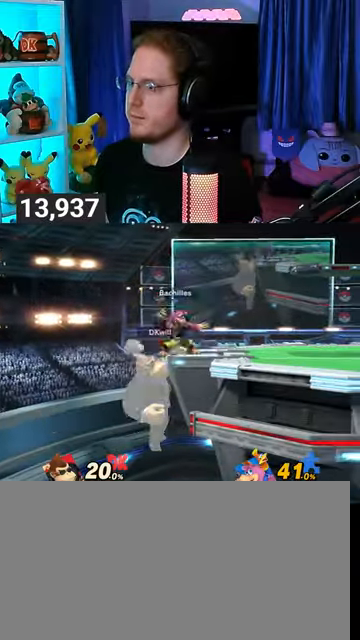
{"buttons": [], "left_stick": "center", "right_stick": "center", "events": []}
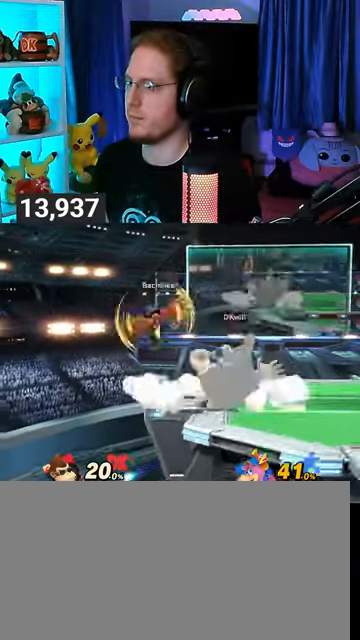
{"buttons": [], "left_stick": "center", "right_stick": "center", "events": [[167, "left_stick", "right"], [233, "Y", "down"], [300, "Y", "up"], [367, "left_stick", "center"]]}
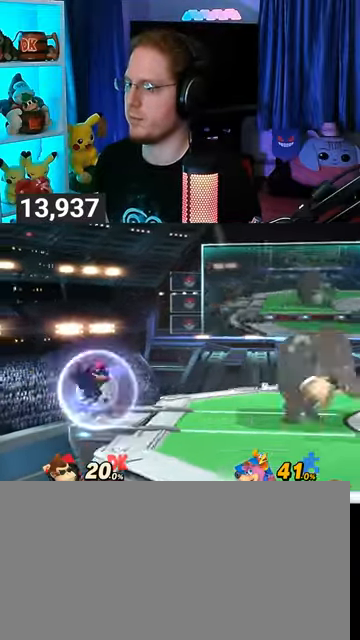
{"buttons": [], "left_stick": "center", "right_stick": "center", "events": [[100, "left_stick", "down"], [233, "left_stick", "center"], [333, "left_stick", "right"], [467, "left_stick", "center"]]}
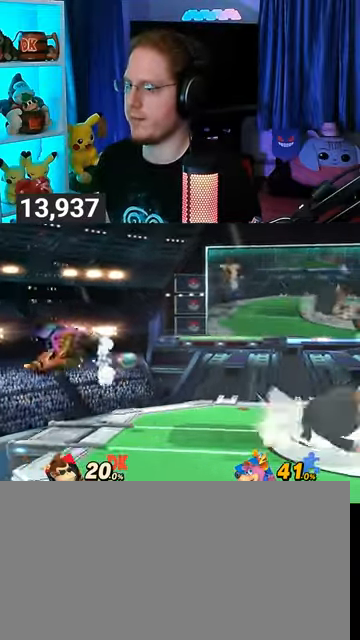
{"buttons": [], "left_stick": "right", "right_stick": "center", "events": [[400, "left_stick", "right"]]}
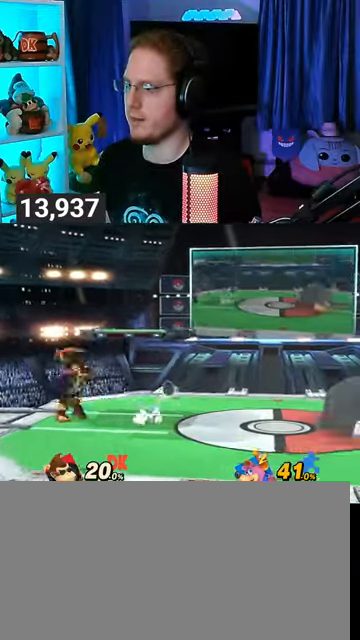
{"buttons": [], "left_stick": "center", "right_stick": "center", "events": [[100, "left_stick", "center"]]}
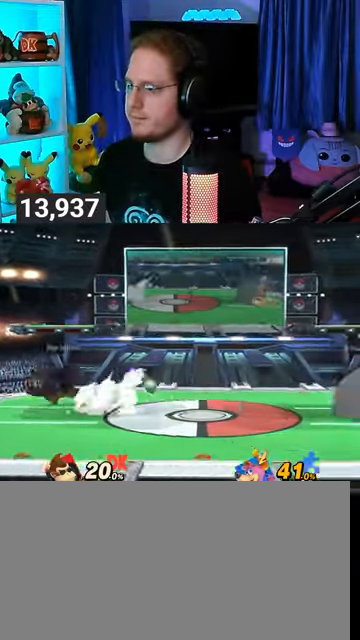
{"buttons": [], "left_stick": "center", "right_stick": "center", "events": []}
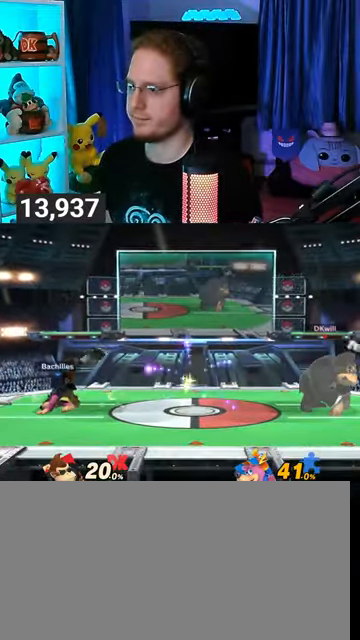
{"buttons": [], "left_stick": "center", "right_stick": "center", "events": [[67, "left_stick", "left"], [333, "left_stick", "right"], [500, "left_stick", "center"]]}
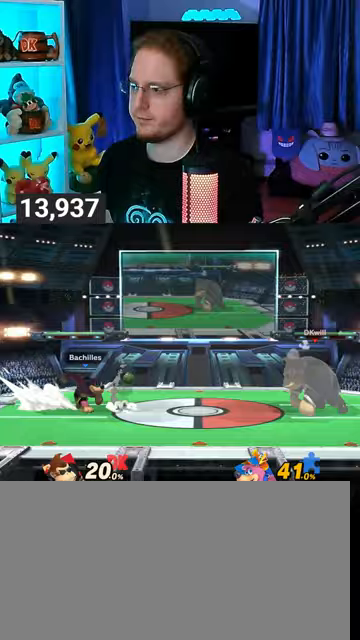
{"buttons": ["Y"], "left_stick": "left", "right_stick": "center", "events": [[333, "left_stick", "left"], [400, "Y", "down"]]}
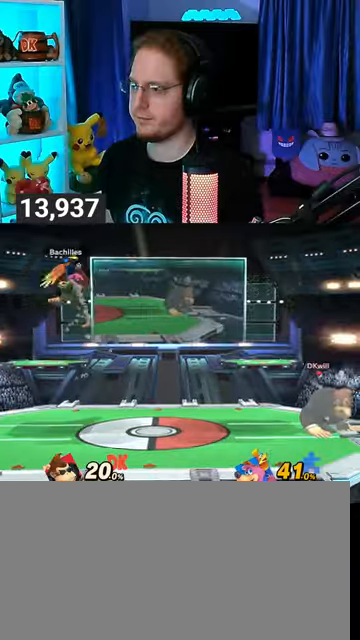
{"buttons": [], "left_stick": "left", "right_stick": "center", "events": [[100, "Y", "up"], [133, "Y", "down"], [200, "Y", "up"]]}
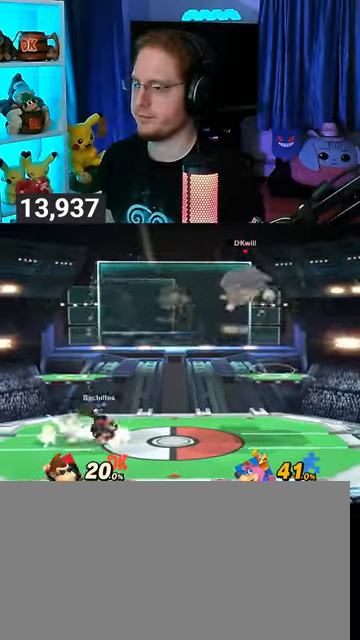
{"buttons": [], "left_stick": "up-left", "right_stick": "center", "events": [[367, "left_stick", "center"], [433, "left_stick", "up-left"]]}
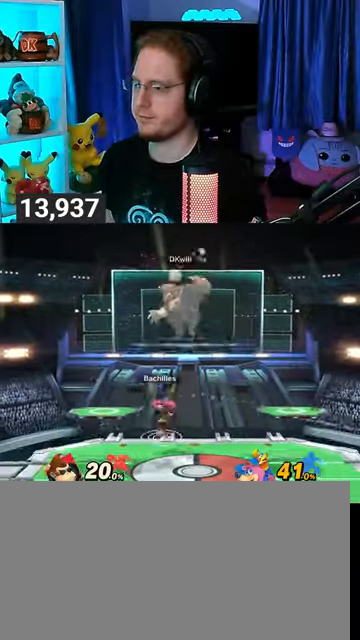
{"buttons": [], "left_stick": "up-left", "right_stick": "center", "events": []}
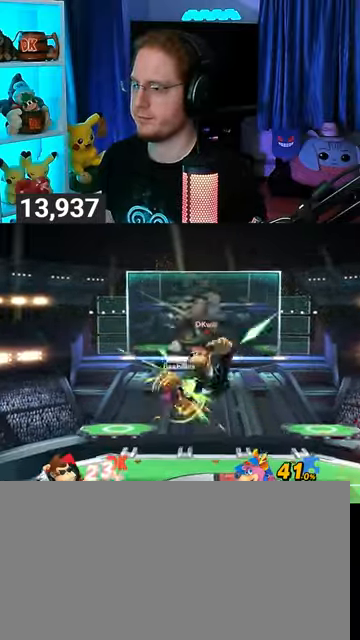
{"buttons": ["Y"], "left_stick": "up", "right_stick": "center", "events": [[300, "left_stick", "up"], [333, "Y", "down"]]}
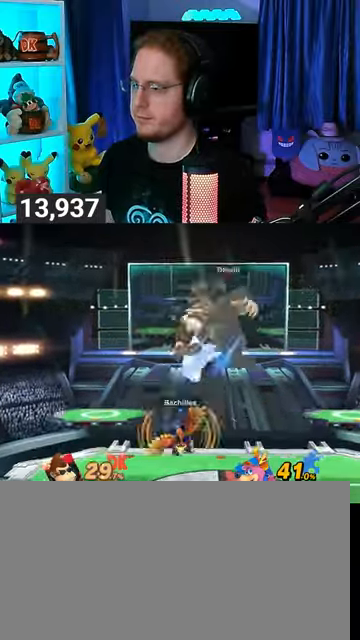
{"buttons": [], "left_stick": "right", "right_stick": "center", "events": [[33, "Y", "up"], [300, "left_stick", "up-right"], [433, "left_stick", "right"]]}
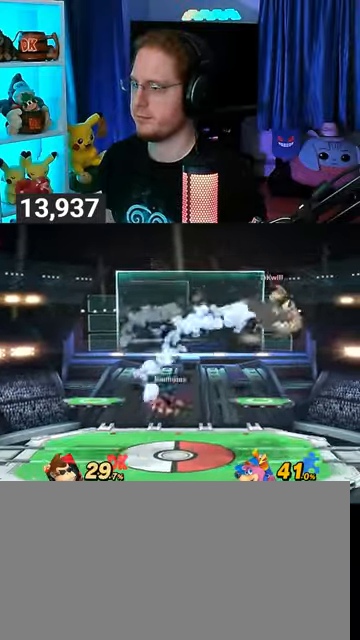
{"buttons": [], "left_stick": "center", "right_stick": "center", "events": [[33, "left_stick", "center"], [133, "left_stick", "right"], [433, "left_stick", "center"]]}
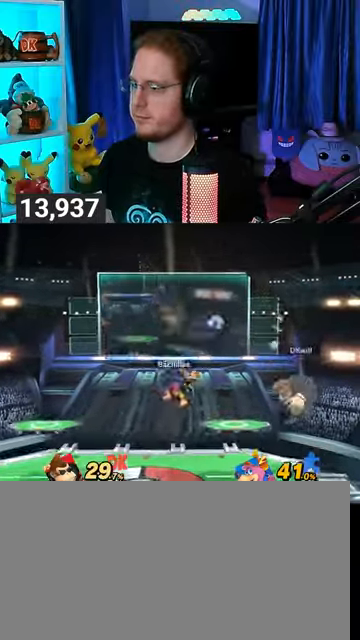
{"buttons": [], "left_stick": "left", "right_stick": "center", "events": [[100, "A", "down"], [133, "A", "up"], [233, "left_stick", "left"]]}
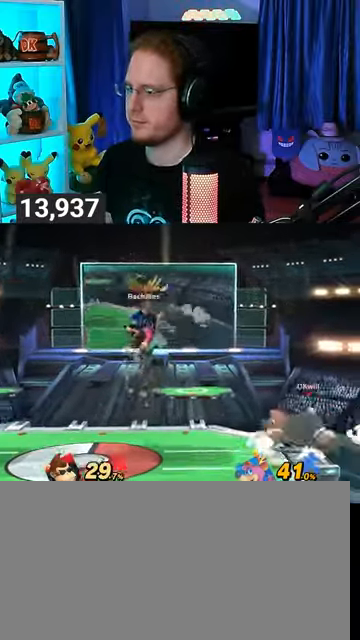
{"buttons": ["R1"], "left_stick": "left", "right_stick": "center", "events": [[267, "R1", "down"]]}
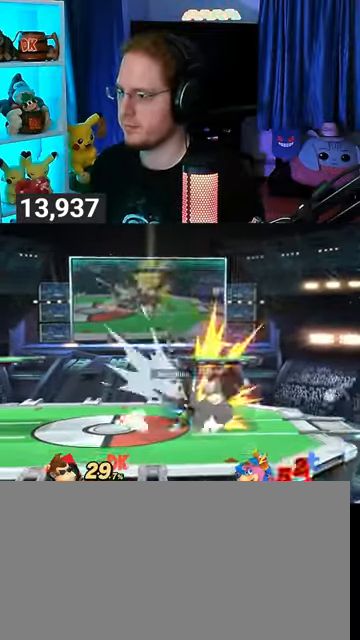
{"buttons": ["R1"], "left_stick": "center", "right_stick": "center", "events": [[300, "left_stick", "center"]]}
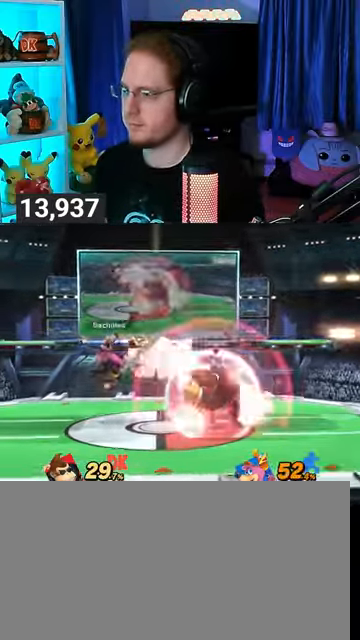
{"buttons": [], "left_stick": "center", "right_stick": "center", "events": [[33, "R1", "up"], [333, "left_stick", "left"], [400, "Y", "down"], [433, "A", "down"], [433, "Y", "up"], [433, "left_stick", "center"], [500, "A", "up"]]}
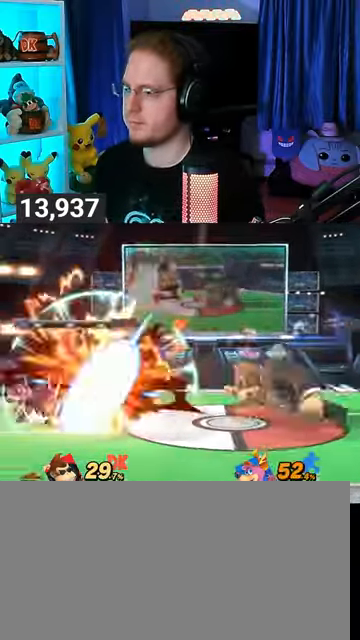
{"buttons": [], "left_stick": "center", "right_stick": "center", "events": [[133, "left_stick", "up-left"], [300, "left_stick", "down-left"], [400, "left_stick", "center"]]}
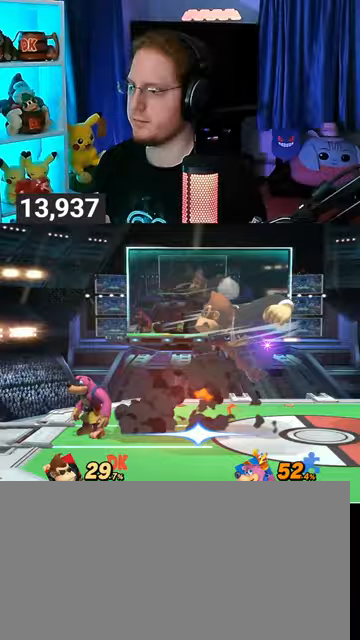
{"buttons": ["Y", "R1"], "left_stick": "right", "right_stick": "center", "events": [[33, "R1", "down"], [333, "Y", "down"], [467, "left_stick", "right"]]}
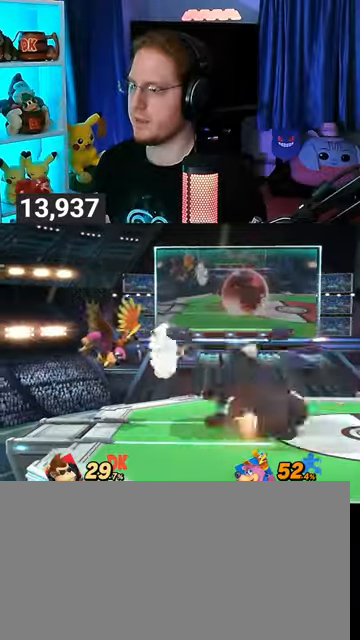
{"buttons": [], "left_stick": "center", "right_stick": "center", "events": [[100, "Y", "up"], [133, "left_stick", "up-right"], [200, "R1", "up"], [367, "left_stick", "center"]]}
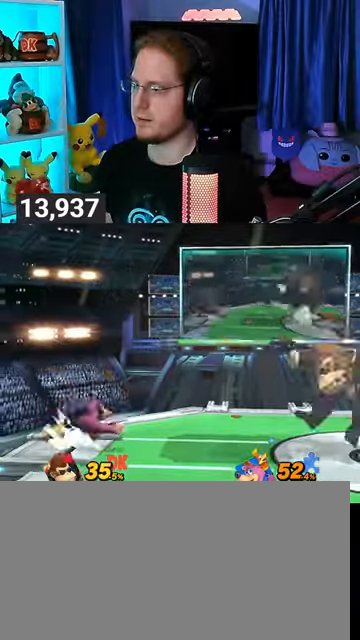
{"buttons": [], "left_stick": "left", "right_stick": "center", "events": [[33, "left_stick", "right"], [100, "Y", "down"], [133, "Y", "up"], [133, "left_stick", "left"]]}
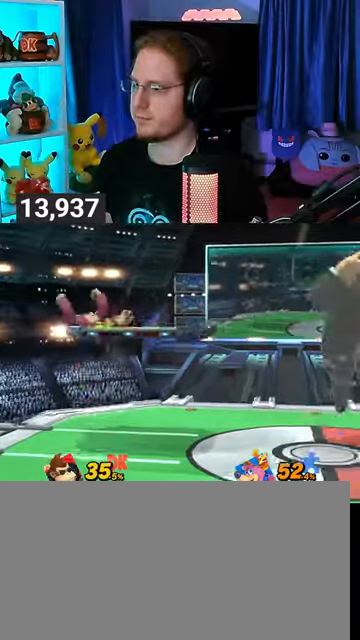
{"buttons": [], "left_stick": "left", "right_stick": "center", "events": [[300, "left_stick", "center"], [367, "left_stick", "left"]]}
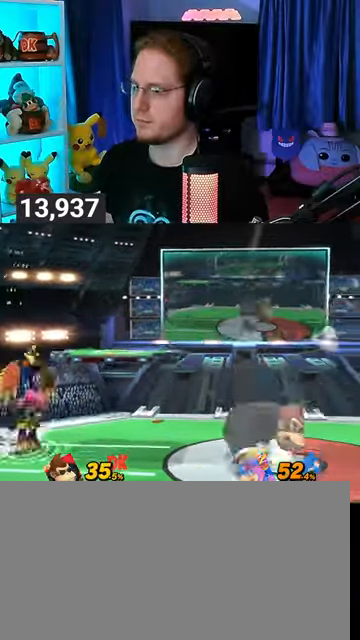
{"buttons": [], "left_stick": "left", "right_stick": "center", "events": [[67, "Y", "down"], [400, "Y", "up"]]}